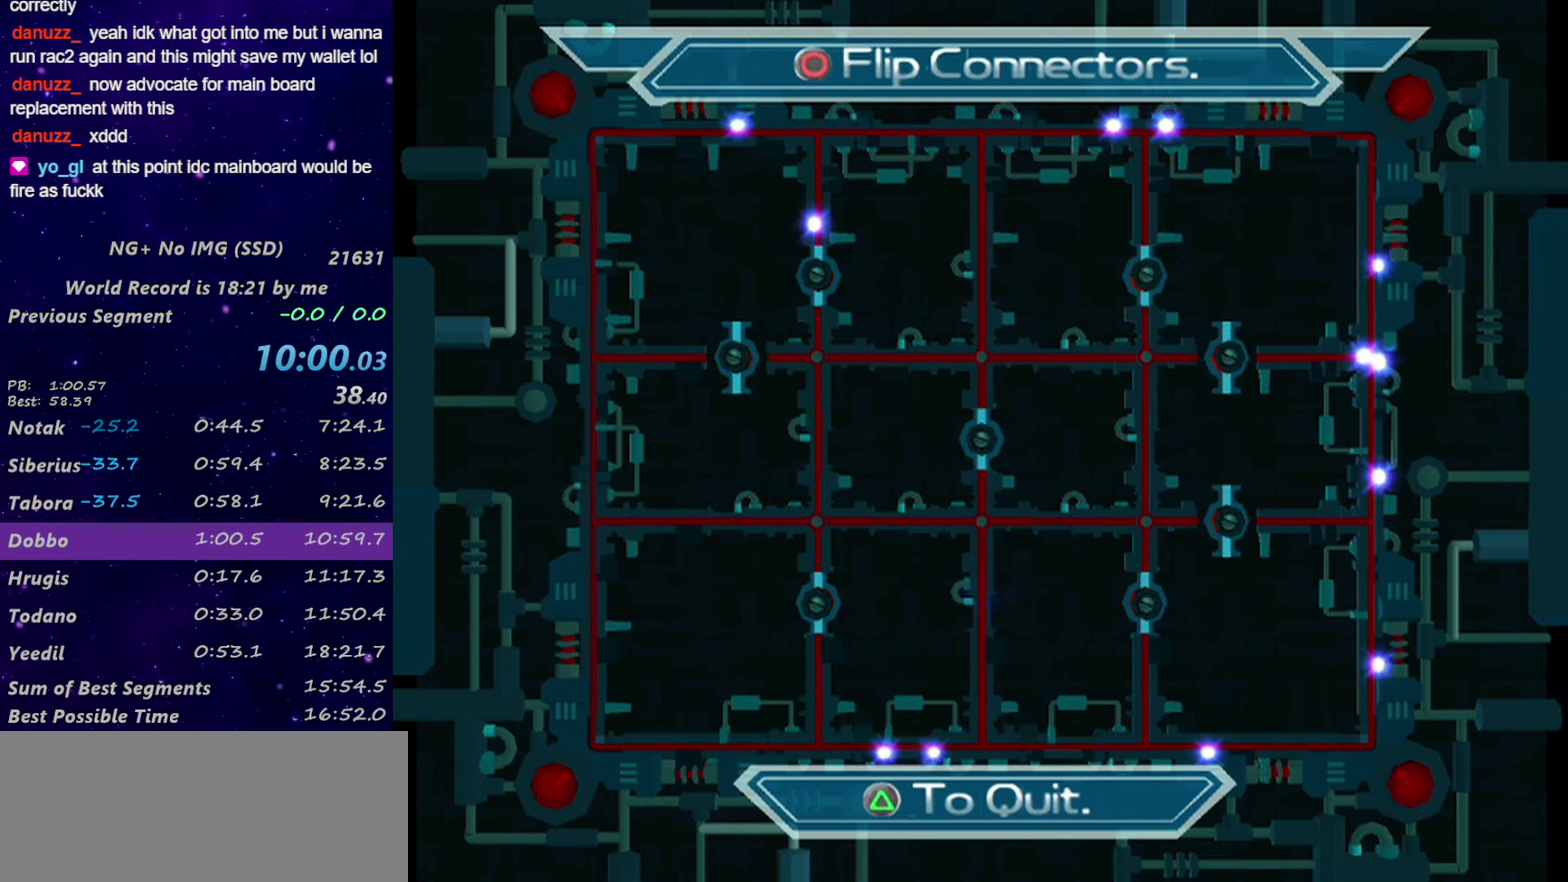
Gameplay with a controller (PlayStation layout); each line is a JSON object with the inputs held at the frame after it. "events" lists button and stick changes between this image and that frame as [ms after this image, input, new state], when the widget could be followed in between.
{"buttons": ["CROSS"], "left_stick": "center", "right_stick": "center", "events": [[383, "CROSS", "down"]]}
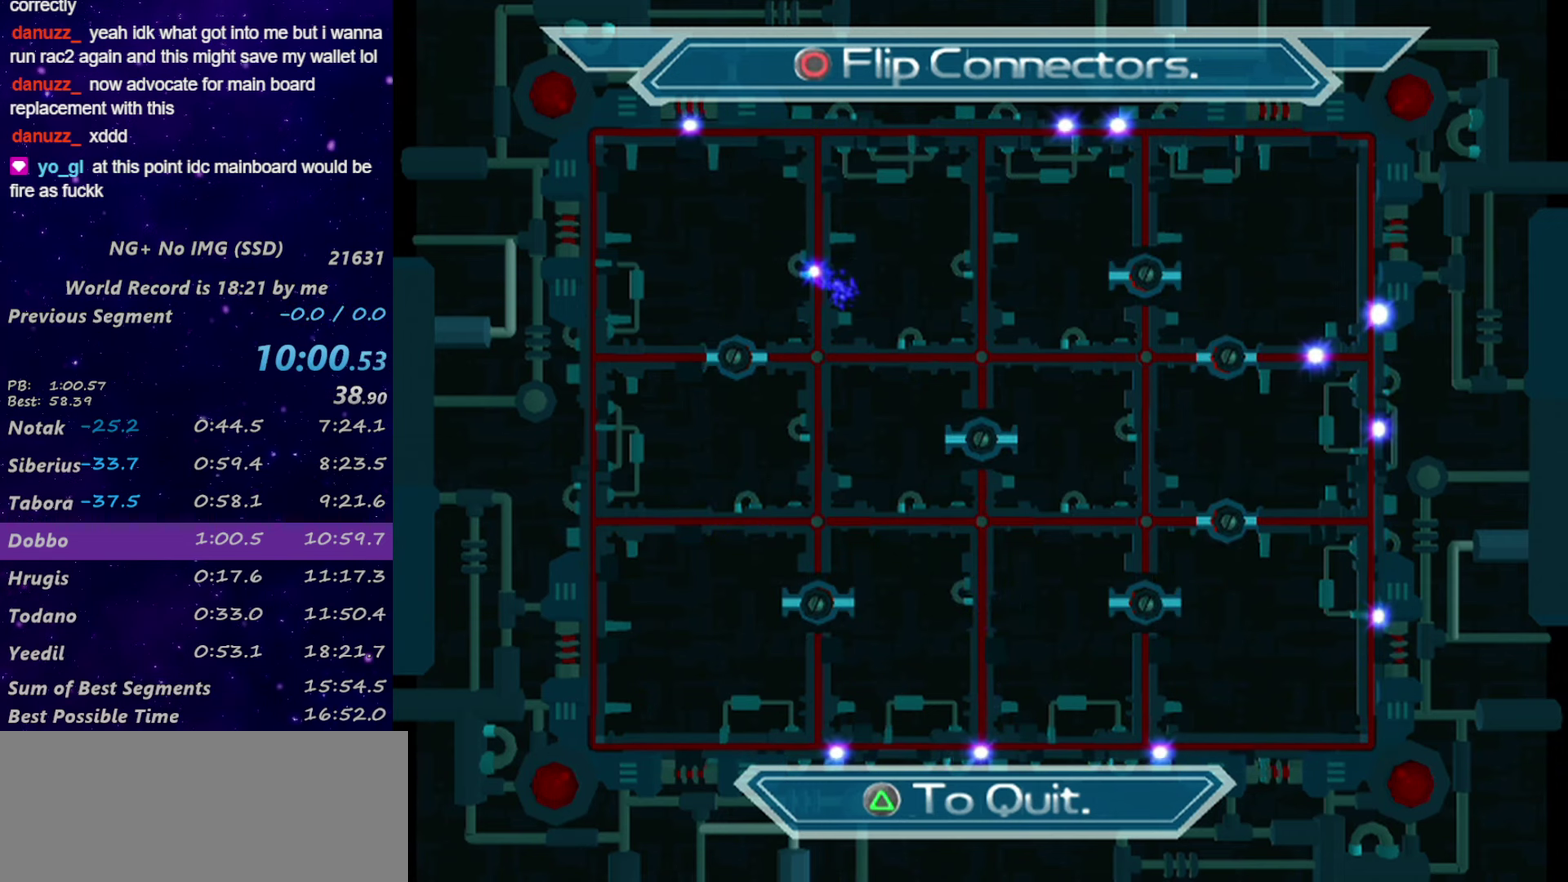
{"buttons": [], "left_stick": "center", "right_stick": "center", "events": [[17, "CROSS", "up"]]}
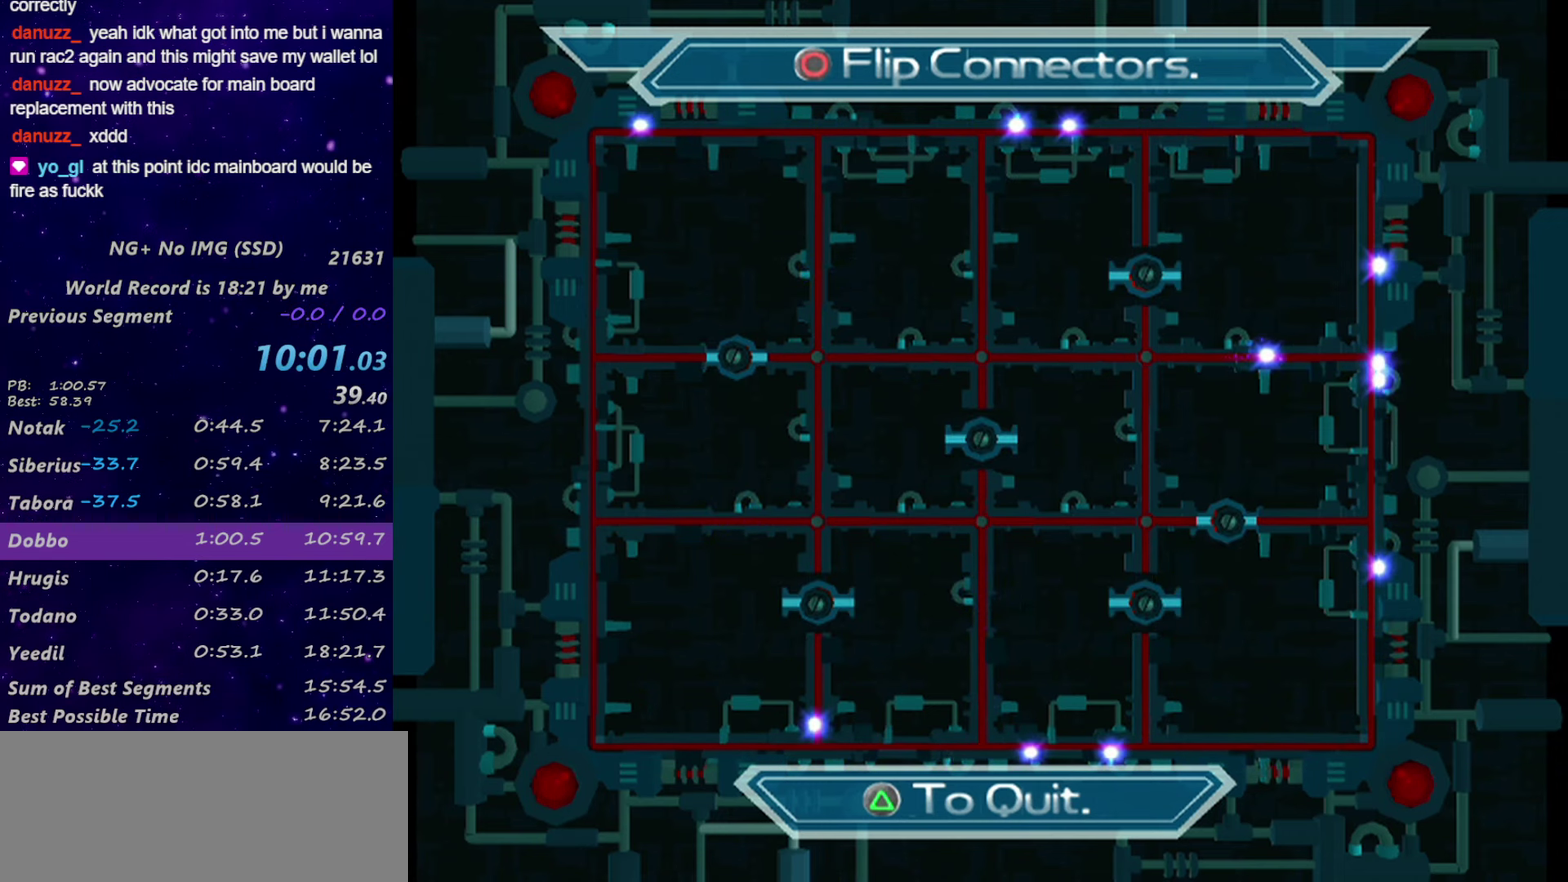
{"buttons": [], "left_stick": "center", "right_stick": "center", "events": [[300, "CROSS", "down"], [417, "CROSS", "up"]]}
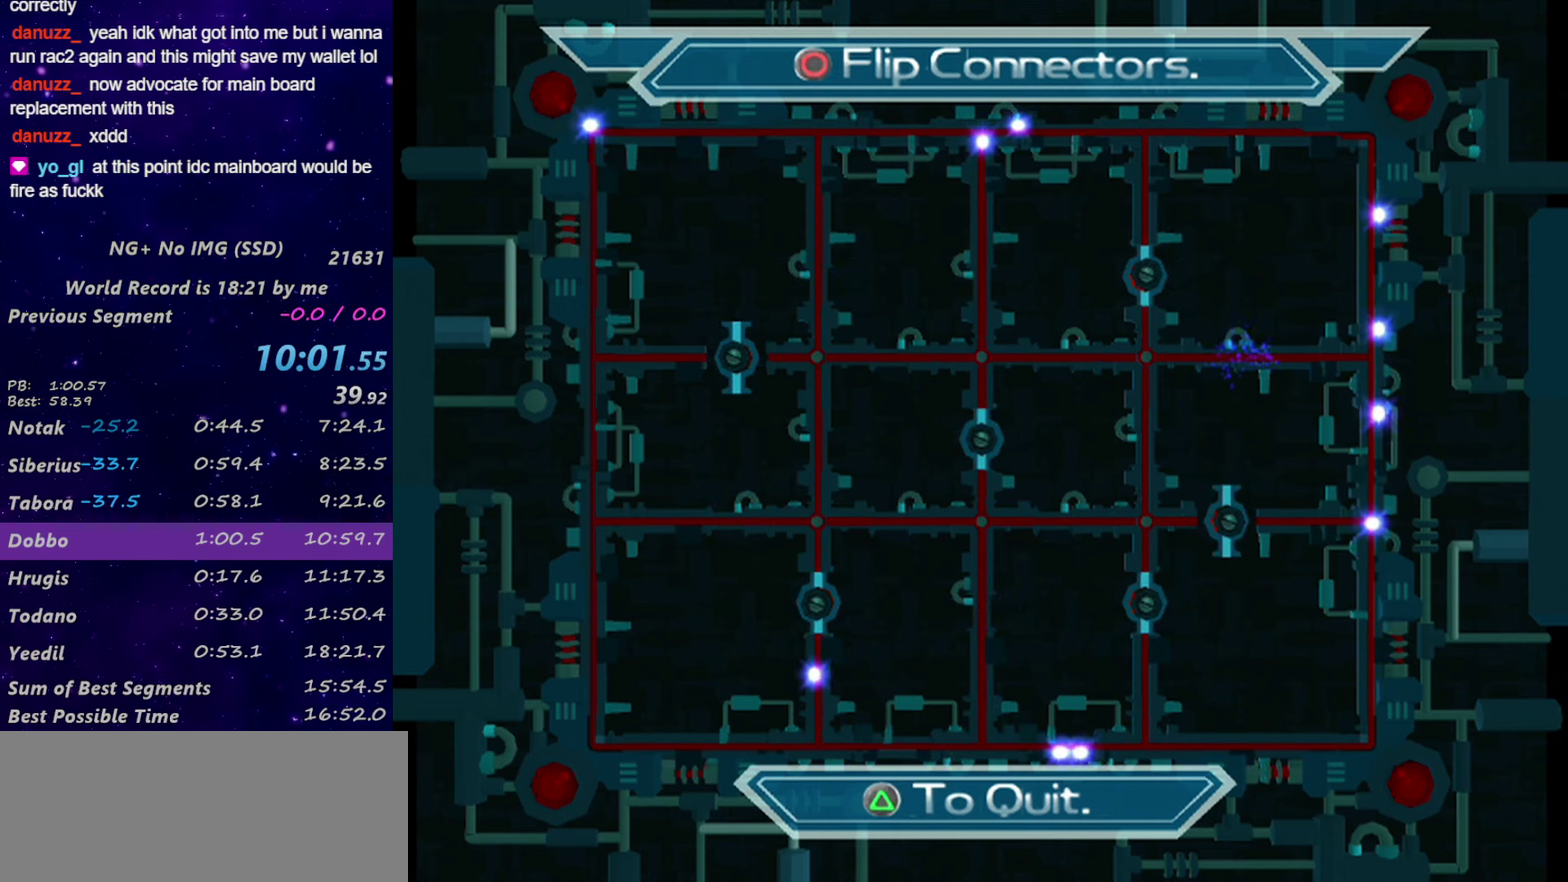
{"buttons": ["CROSS"], "left_stick": "center", "right_stick": "center", "events": [[483, "CROSS", "down"]]}
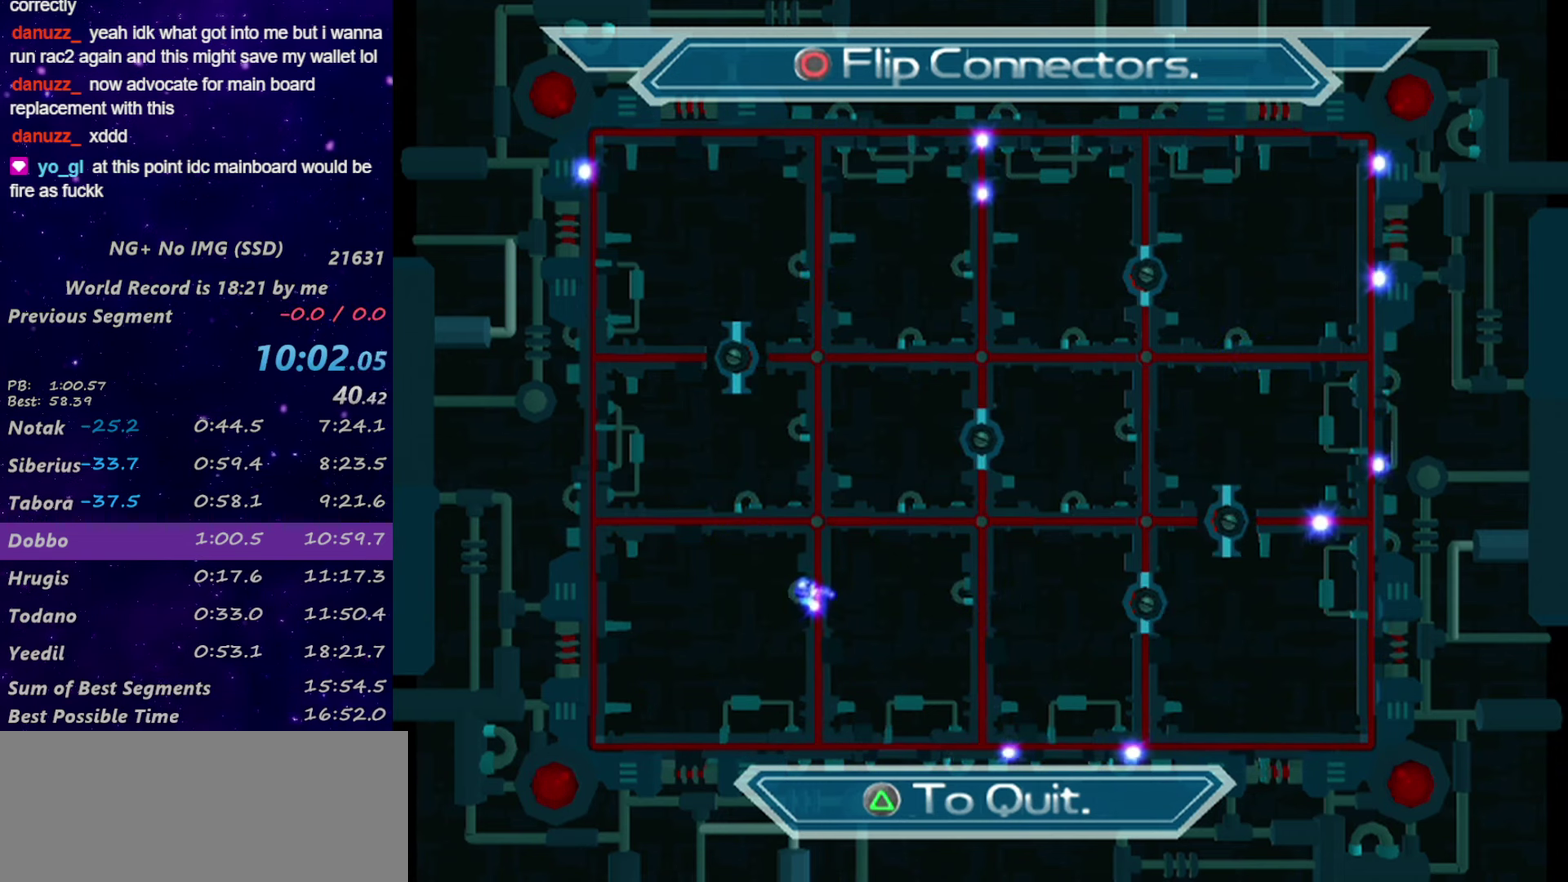
{"buttons": [], "left_stick": "center", "right_stick": "center", "events": [[100, "CROSS", "up"]]}
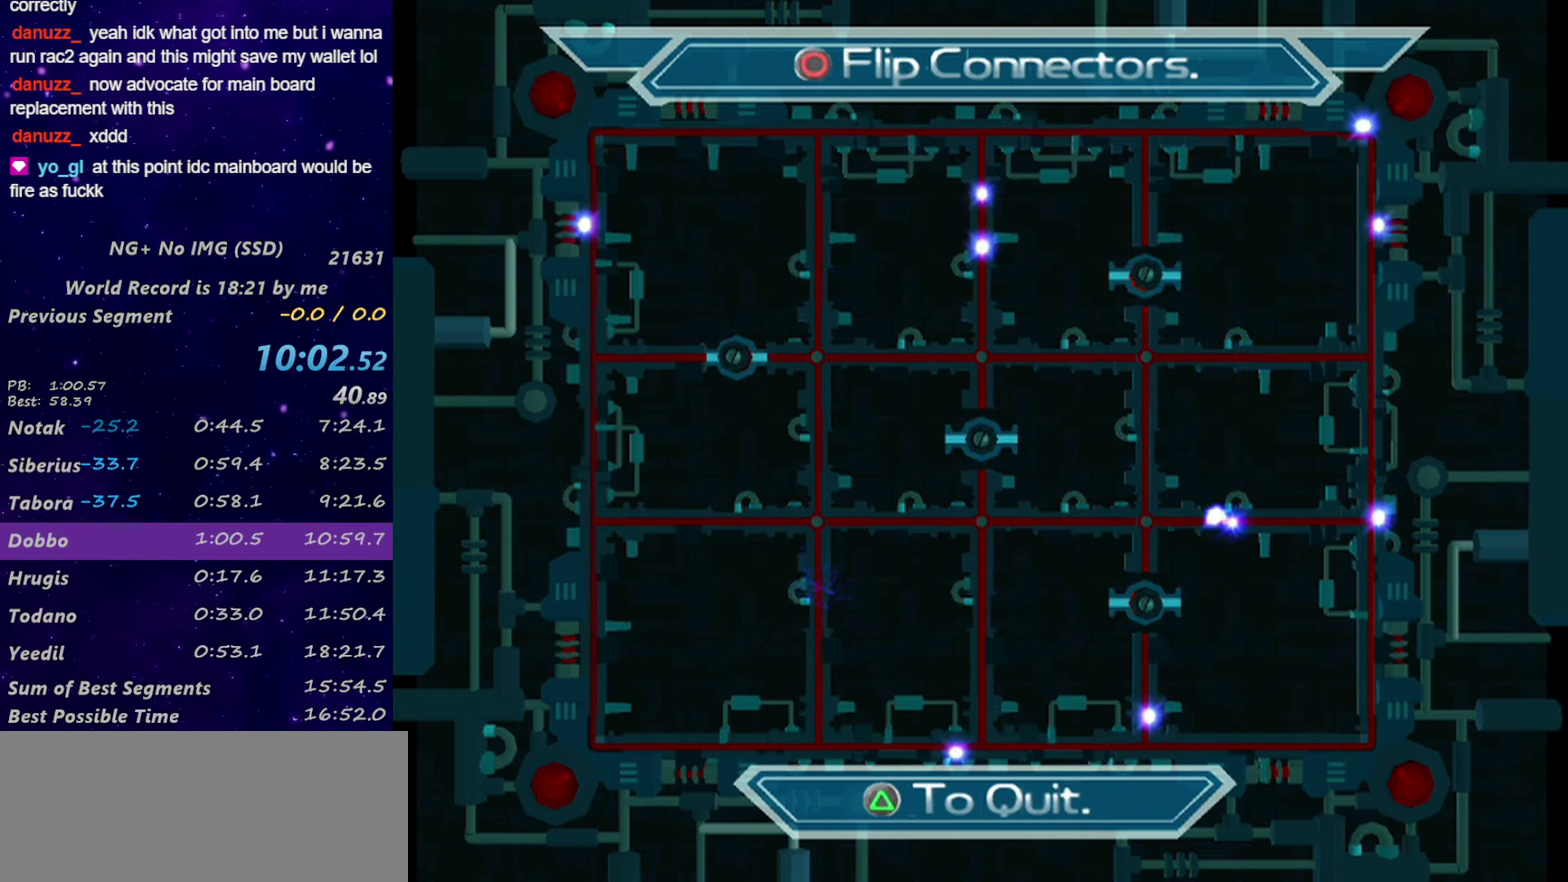
{"buttons": [], "left_stick": "center", "right_stick": "center", "events": [[134, "CROSS", "down"], [300, "CROSS", "up"]]}
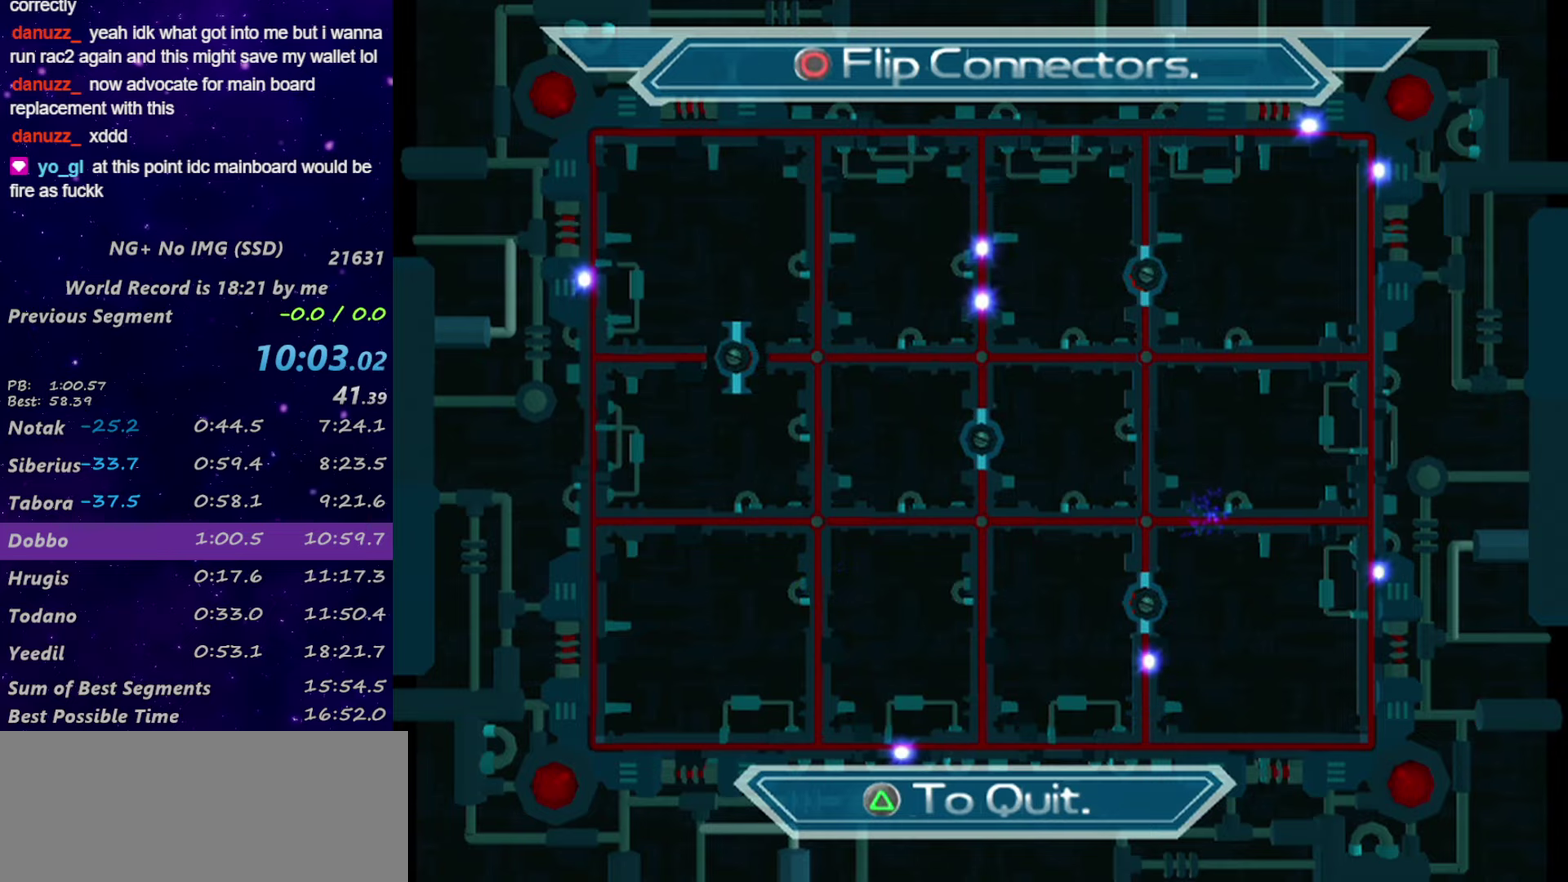
{"buttons": [], "left_stick": "center", "right_stick": "center", "events": []}
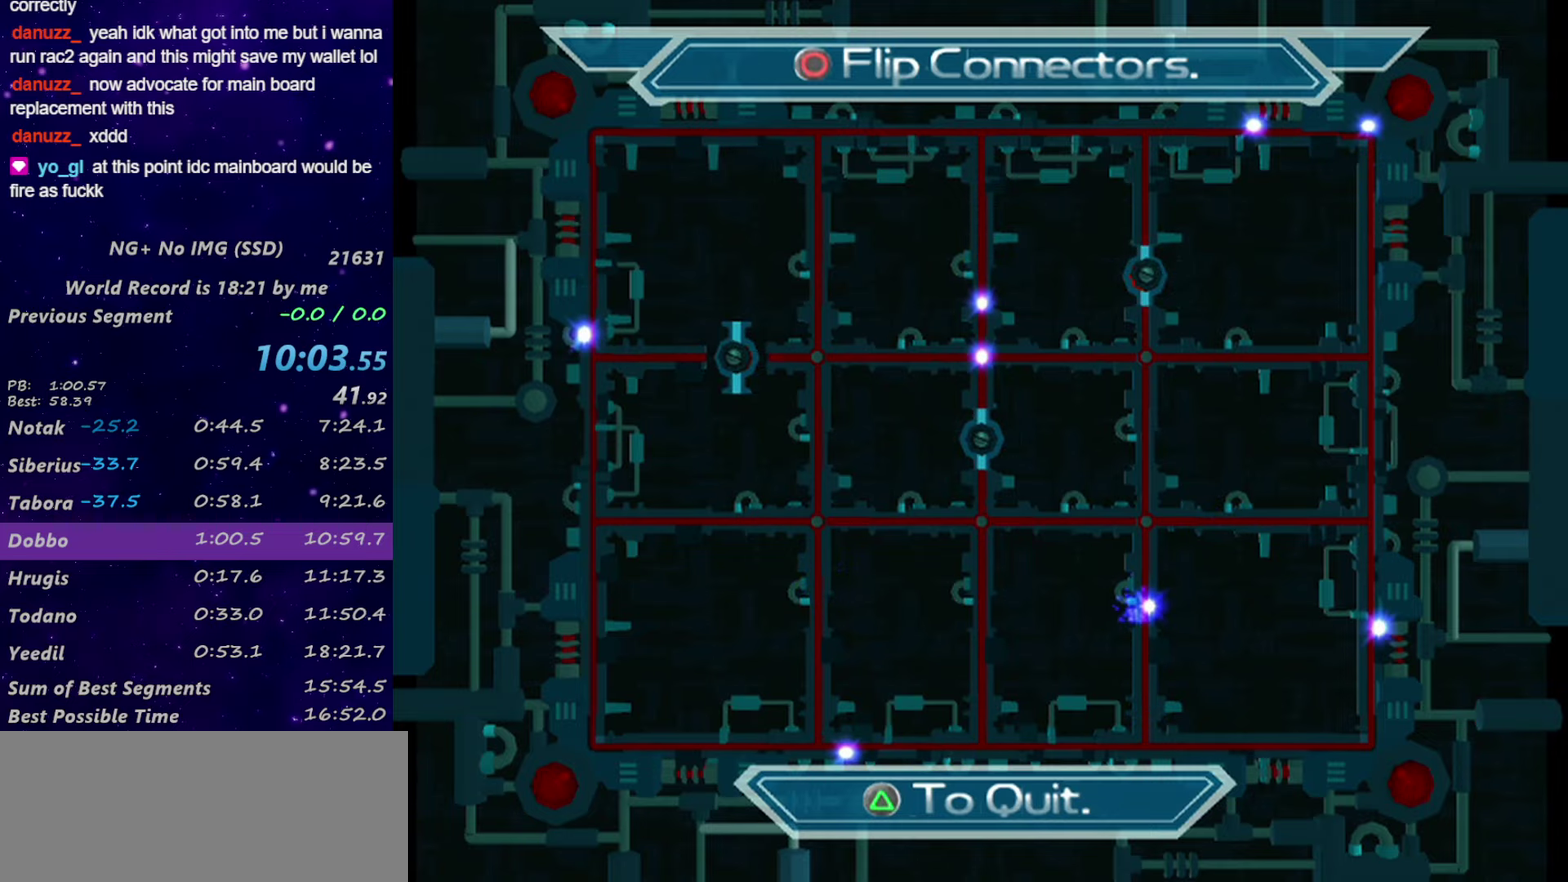
{"buttons": [], "left_stick": "center", "right_stick": "center", "events": []}
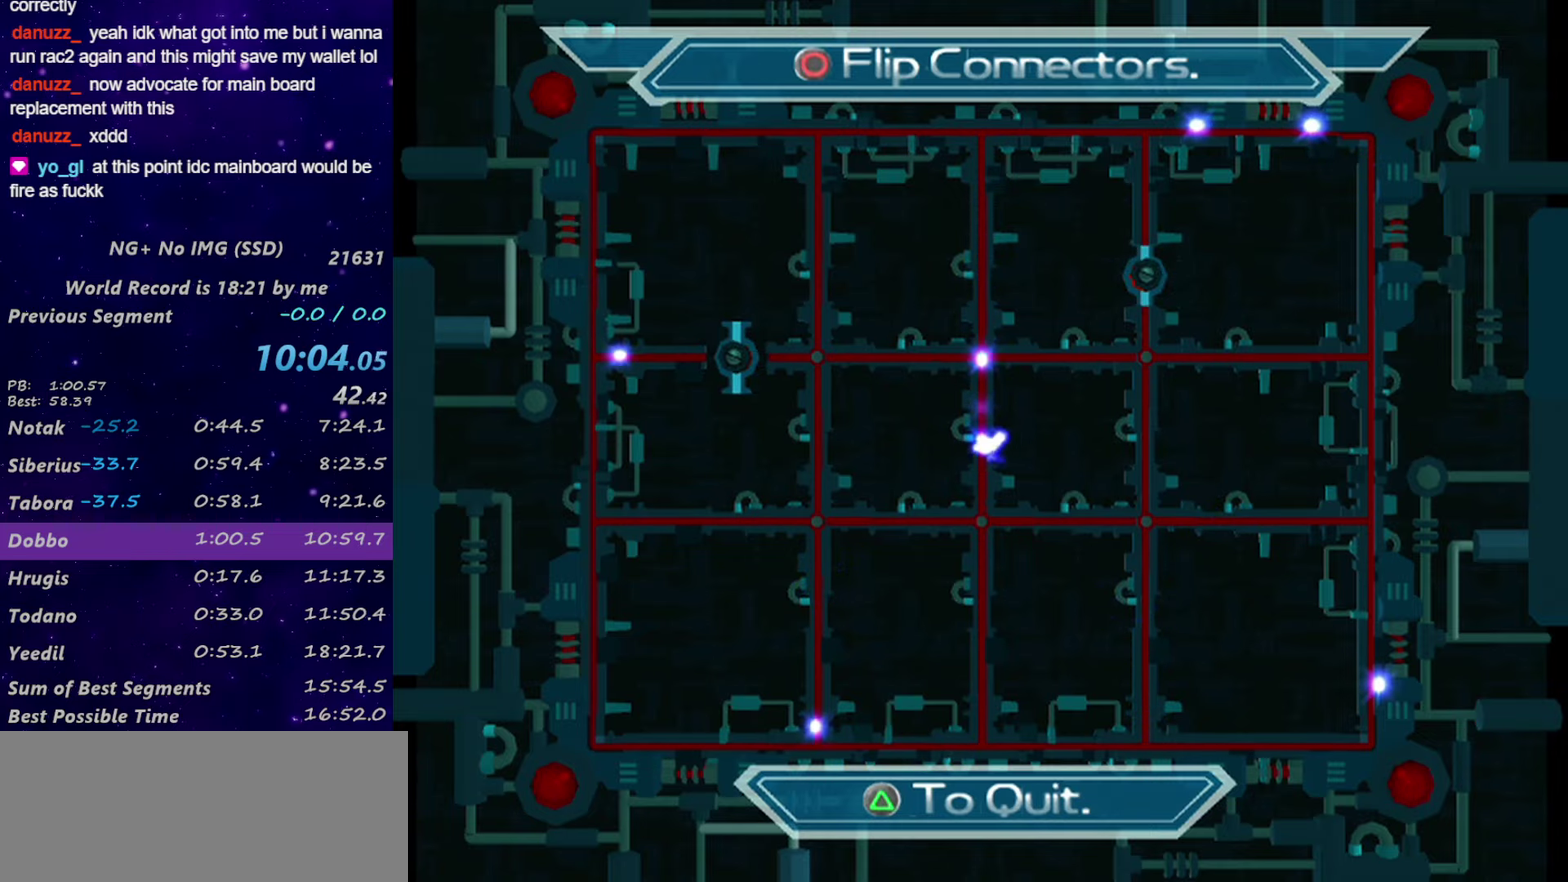
{"buttons": [], "left_stick": "center", "right_stick": "center", "events": [[84, "CROSS", "down"], [167, "CROSS", "up"]]}
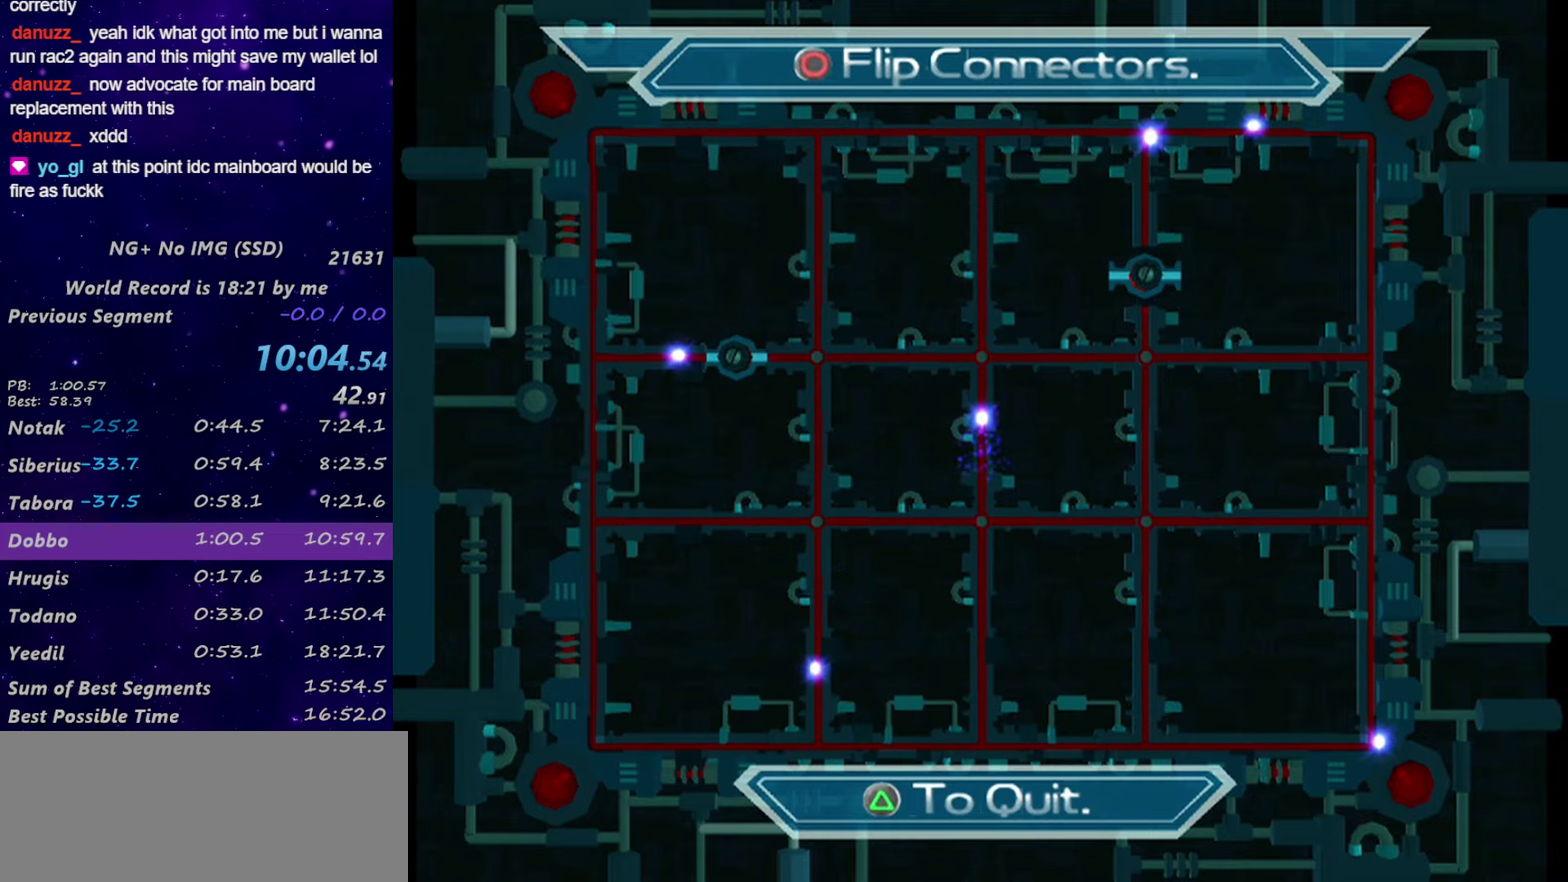
{"buttons": [], "left_stick": "center", "right_stick": "center", "events": [[384, "CROSS", "down"], [484, "CROSS", "up"]]}
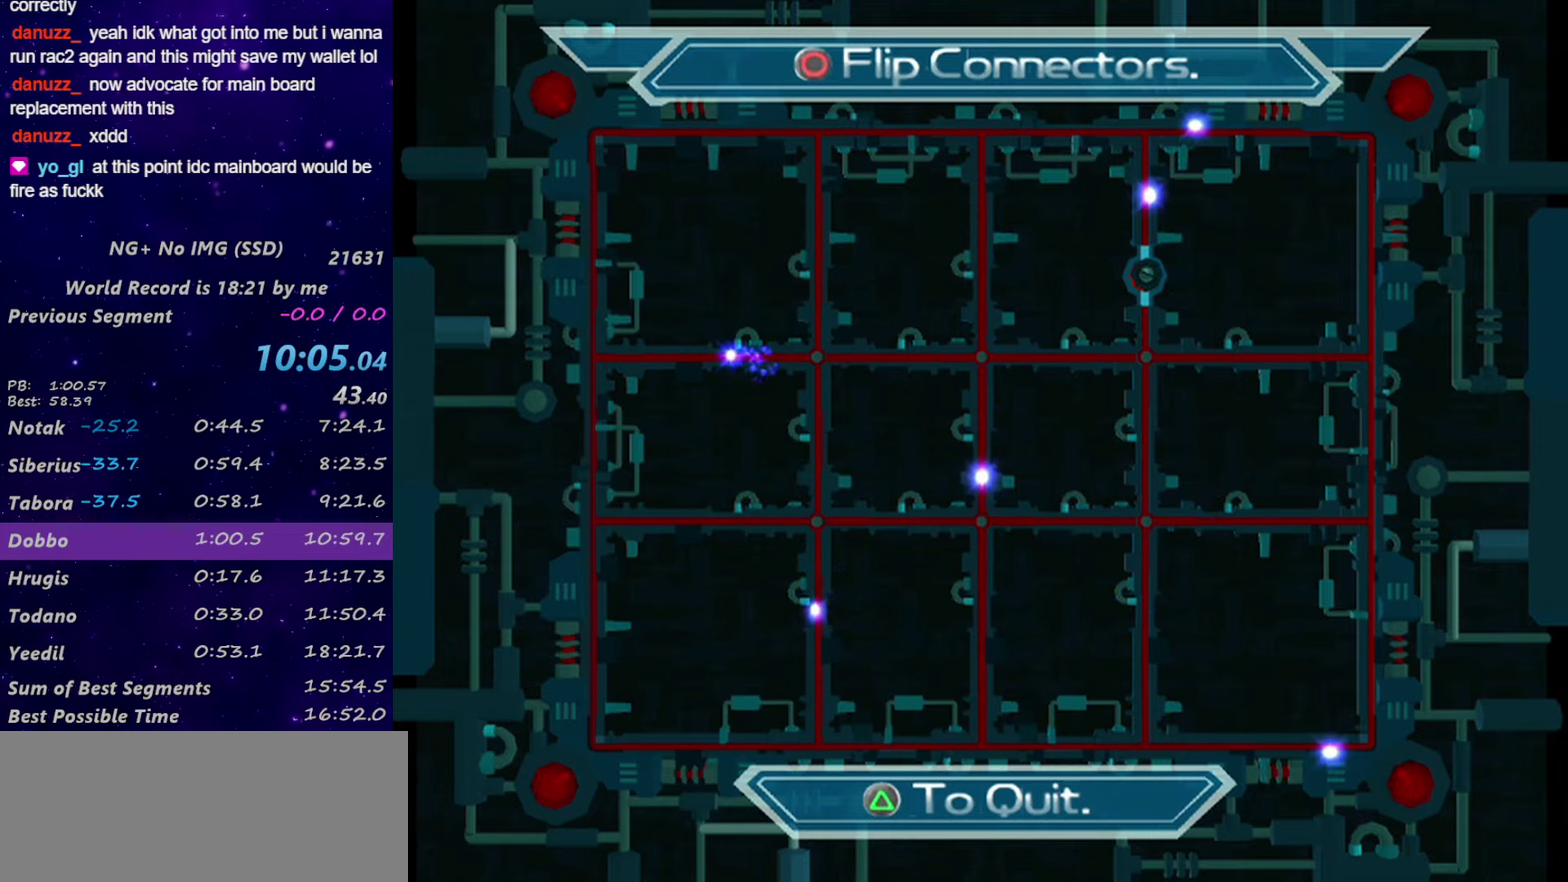
{"buttons": [], "left_stick": "center", "right_stick": "center", "events": []}
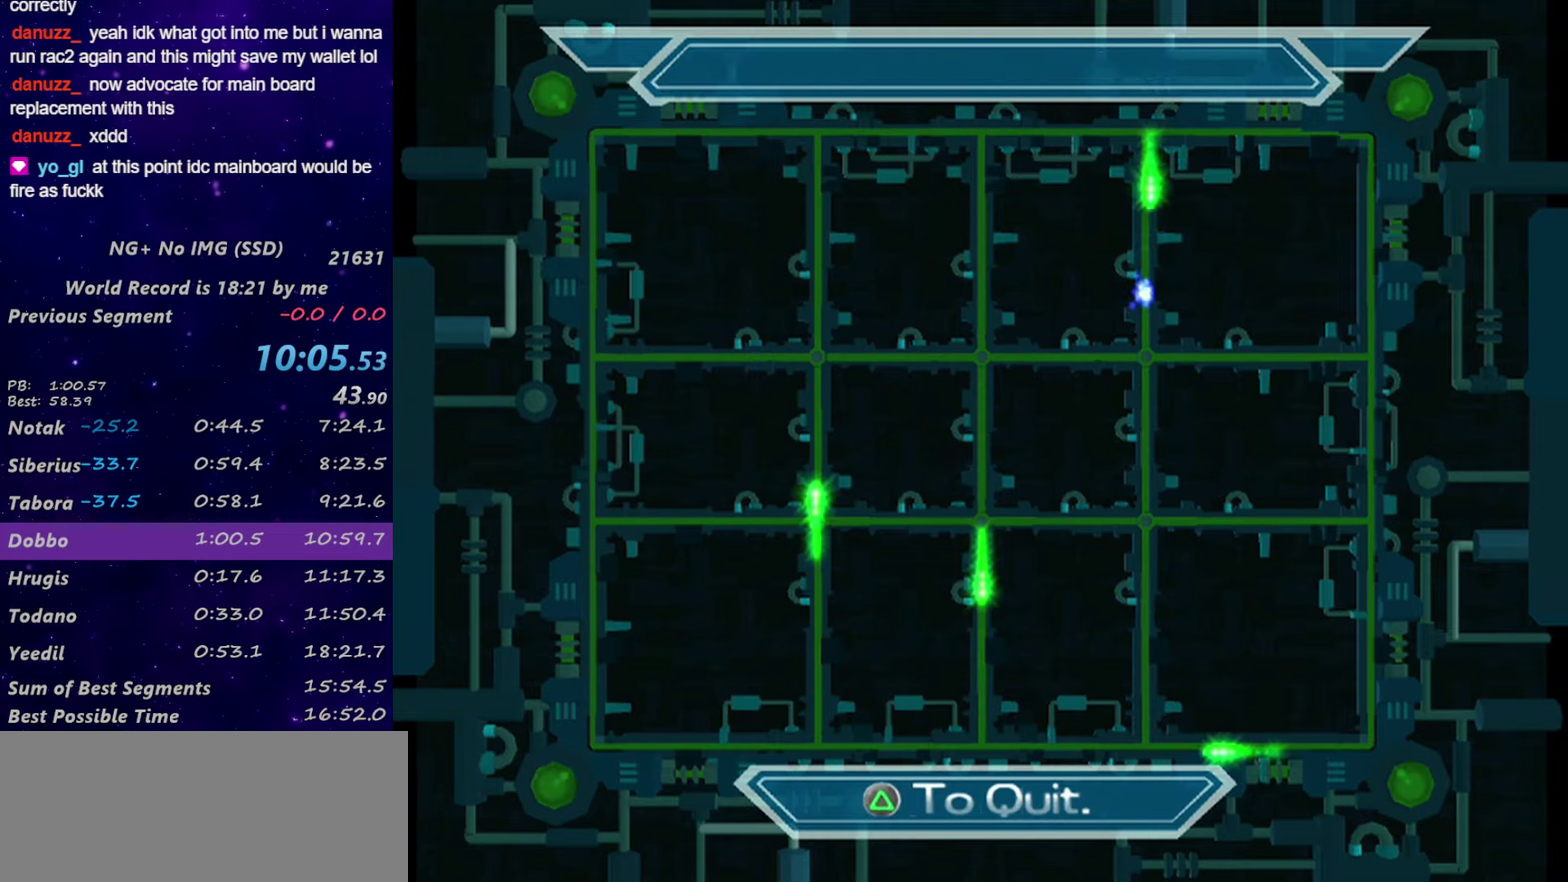
{"buttons": ["R1"], "left_stick": "left", "right_stick": "center", "events": [[50, "TRIANGLE", "down"], [134, "TRIANGLE", "up"], [134, "left_stick", "down-left"], [350, "R1", "down"], [417, "R1", "up"], [467, "R1", "down"], [467, "left_stick", "left"]]}
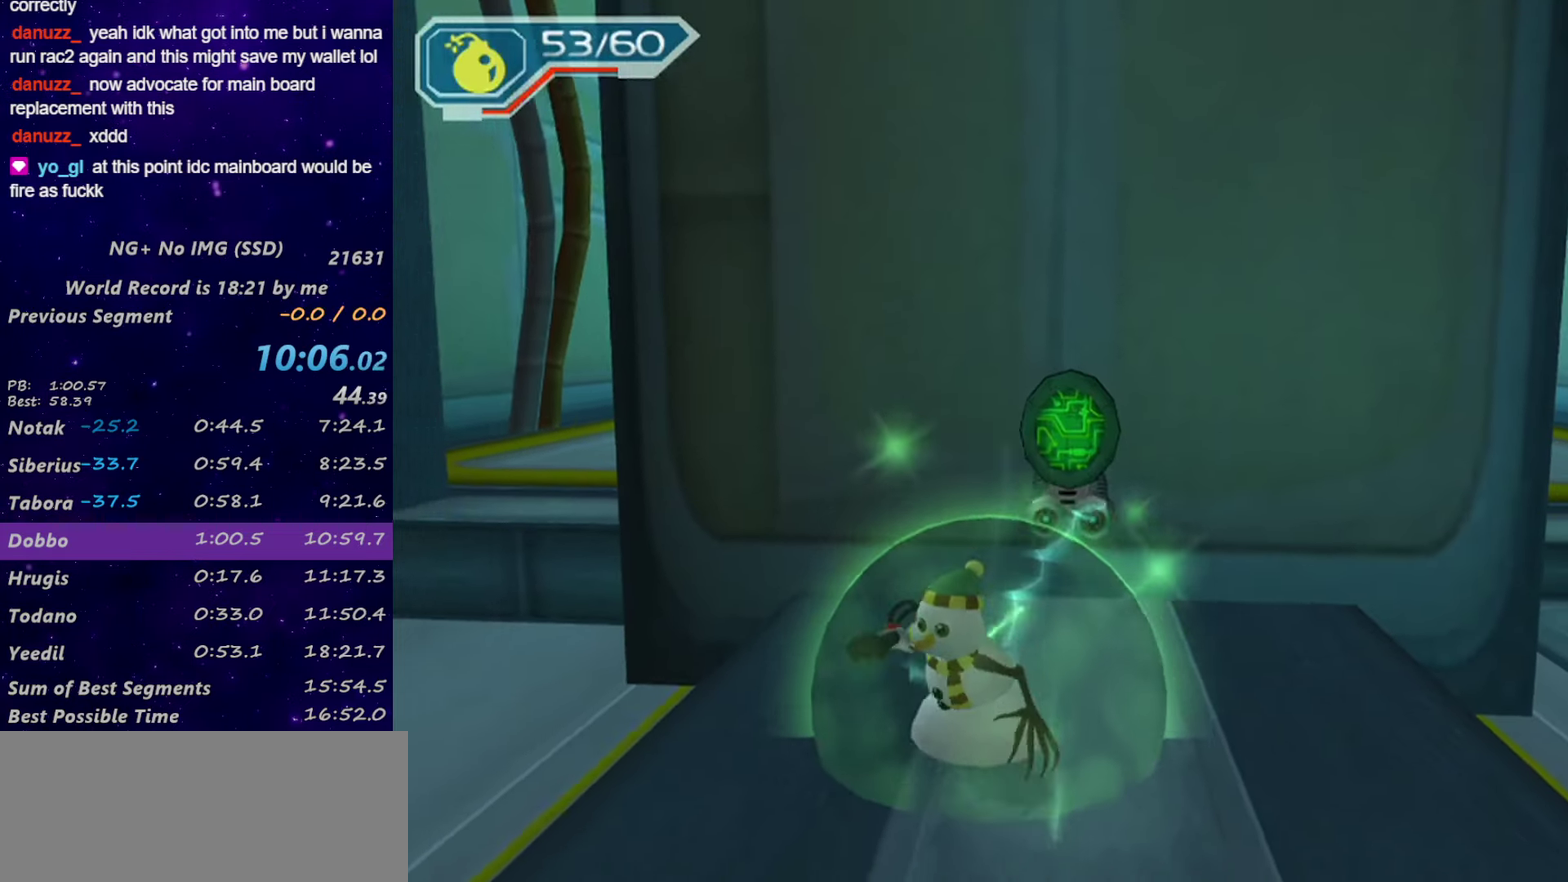
{"buttons": ["CIRCLE", "L1", "R1"], "left_stick": "up", "right_stick": "center", "events": [[384, "left_stick", "up"], [417, "CIRCLE", "down"], [467, "L1", "down"]]}
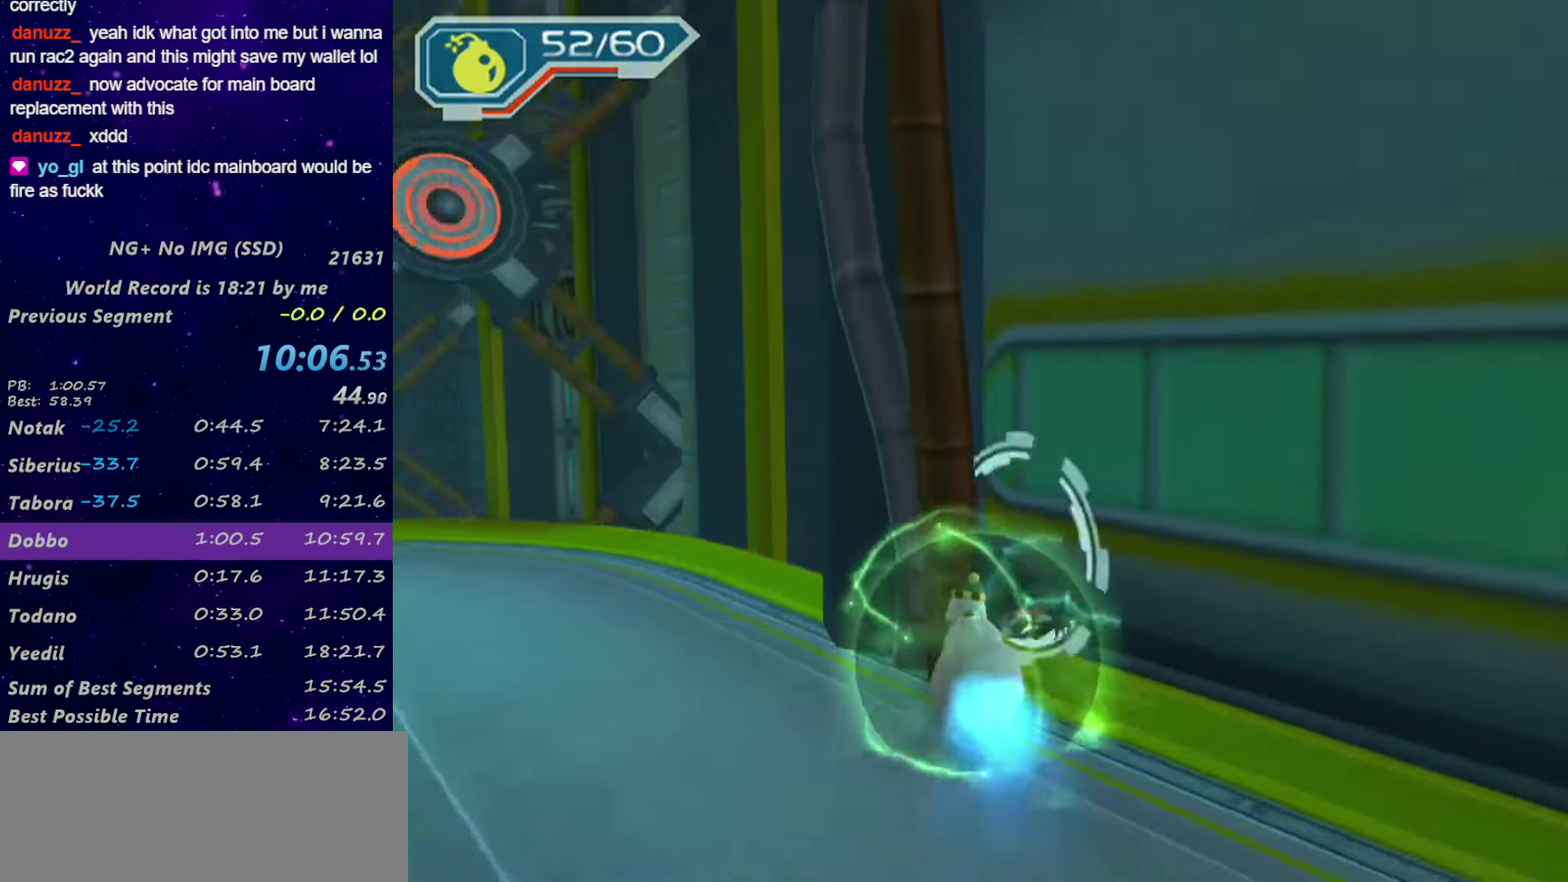
{"buttons": ["R2"], "left_stick": "down-left", "right_stick": "left", "events": [[17, "left_stick", "up-right"], [84, "R1", "up"], [84, "left_stick", "up"], [100, "CIRCLE", "up"], [184, "L1", "up"], [234, "left_stick", "center"], [384, "R2", "down"], [384, "left_stick", "down-left"], [417, "right_stick", "left"]]}
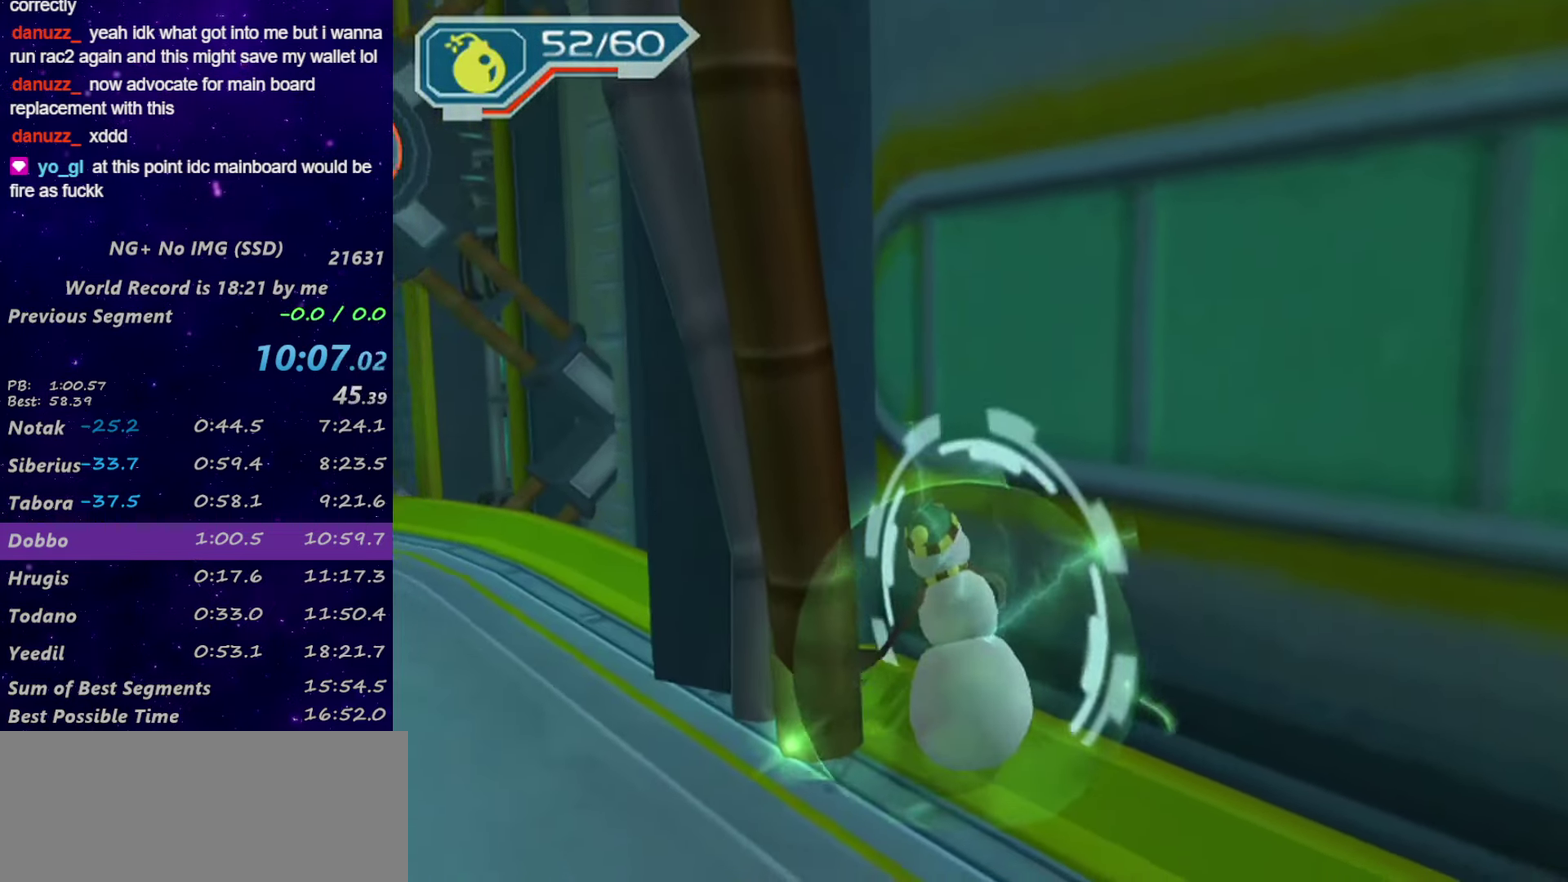
{"buttons": ["R1"], "left_stick": "up-right", "right_stick": "center", "events": [[50, "right_stick", "center"], [167, "right_stick", "left"], [217, "left_stick", "left"], [300, "right_stick", "center"], [417, "R2", "up"], [467, "R1", "down"], [467, "left_stick", "up-right"]]}
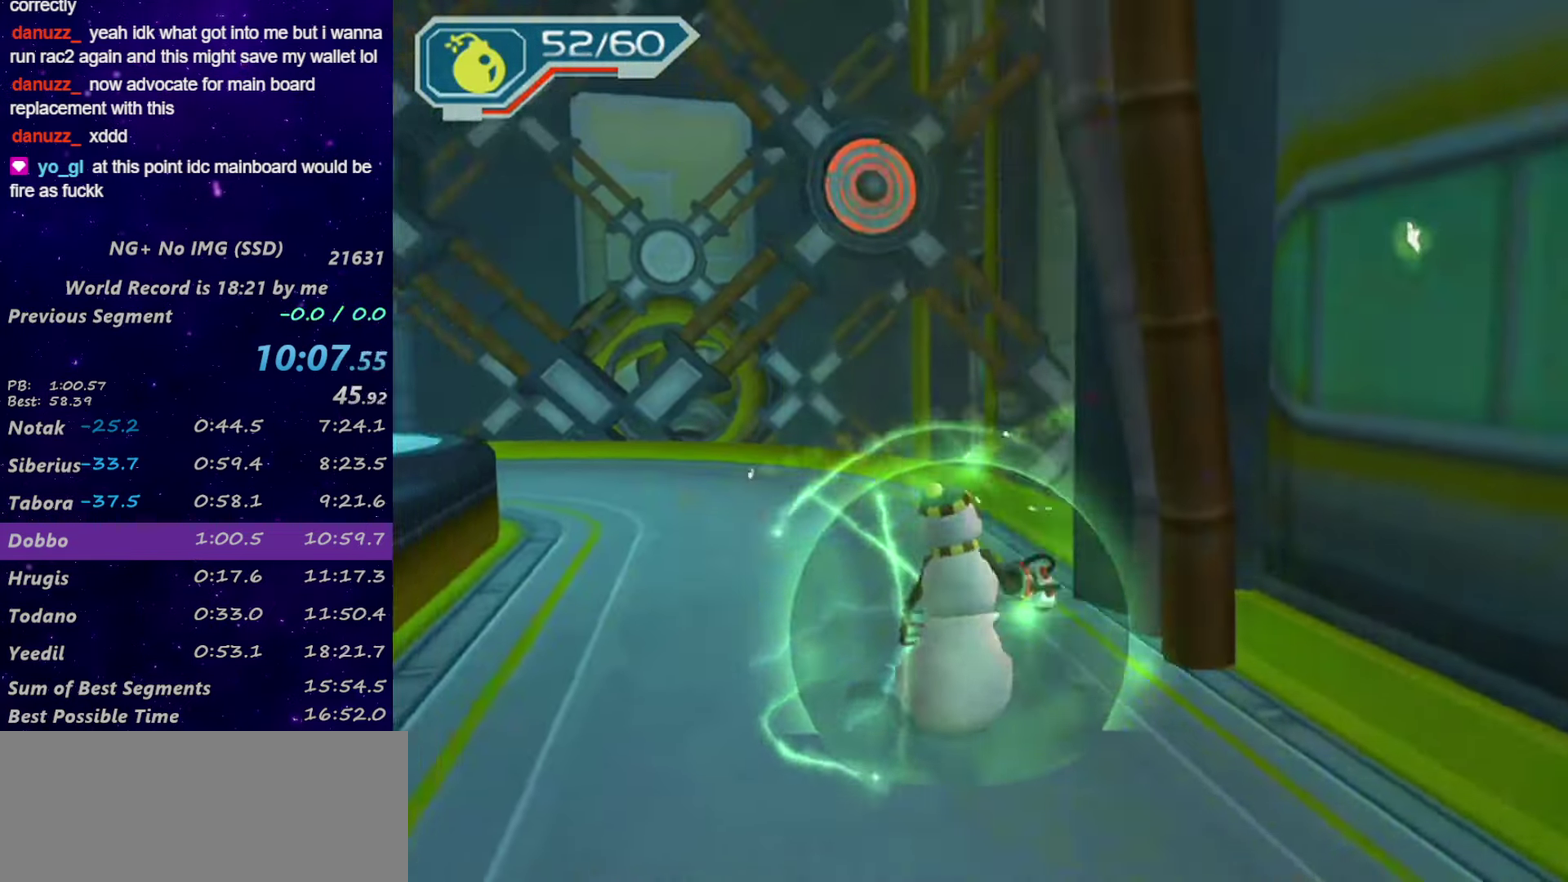
{"buttons": ["CIRCLE", "L1"], "left_stick": "center", "right_stick": "center", "events": [[84, "left_stick", "right"], [183, "L1", "down"], [216, "left_stick", "up-right"], [233, "CIRCLE", "down"], [366, "R1", "up"], [416, "left_stick", "center"]]}
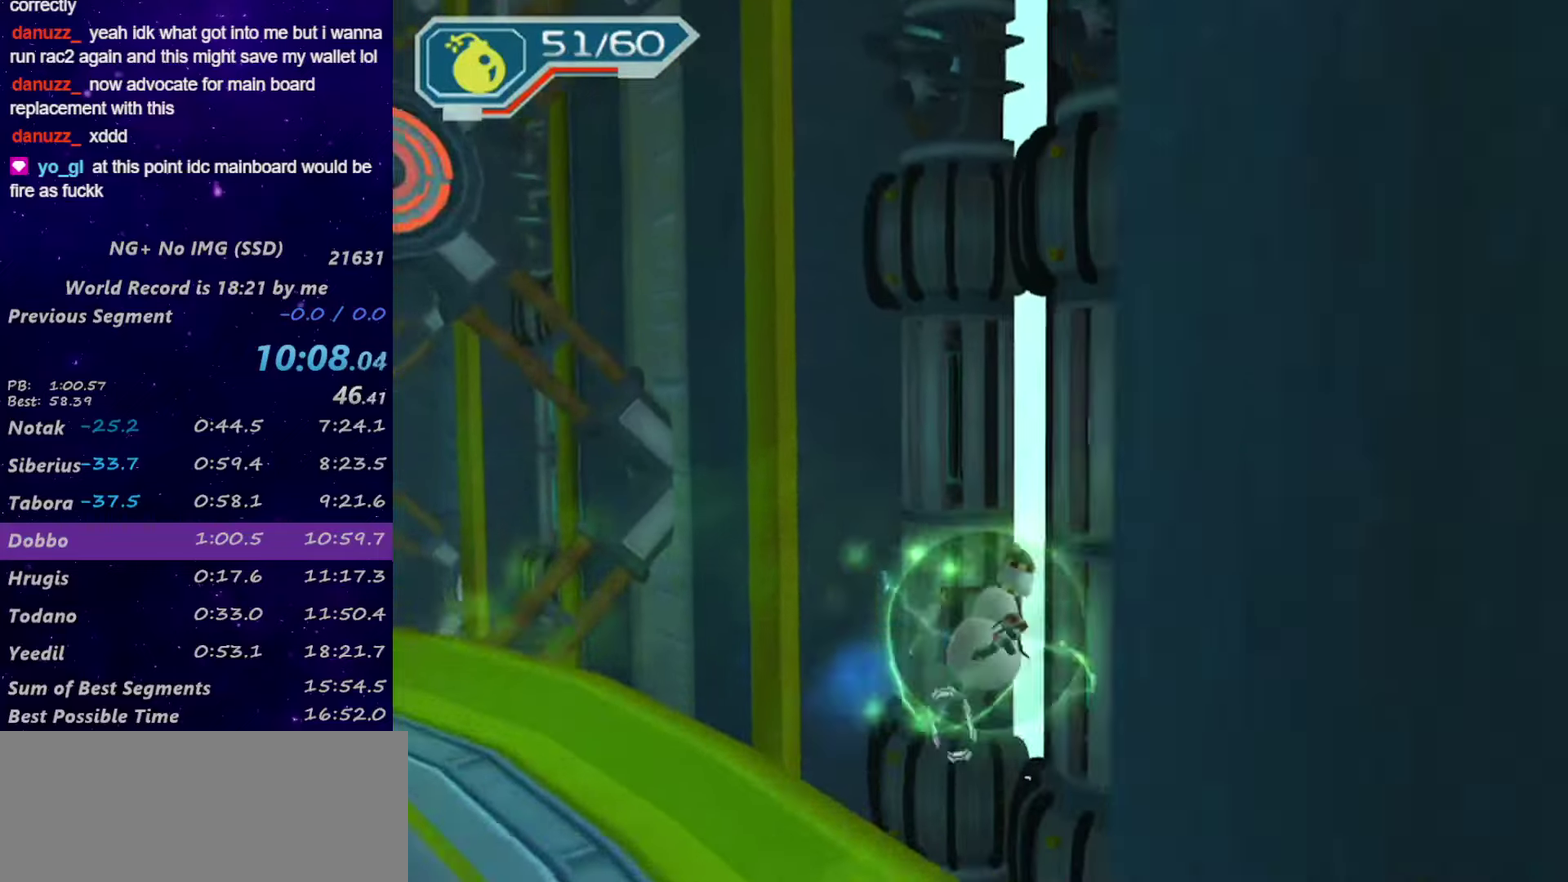
{"buttons": ["L1"], "left_stick": "center", "right_stick": "center", "events": [[16, "CIRCLE", "up"], [100, "TRIANGLE", "down"], [166, "TRIANGLE", "up"], [216, "TRIANGLE", "down"], [266, "TRIANGLE", "up"]]}
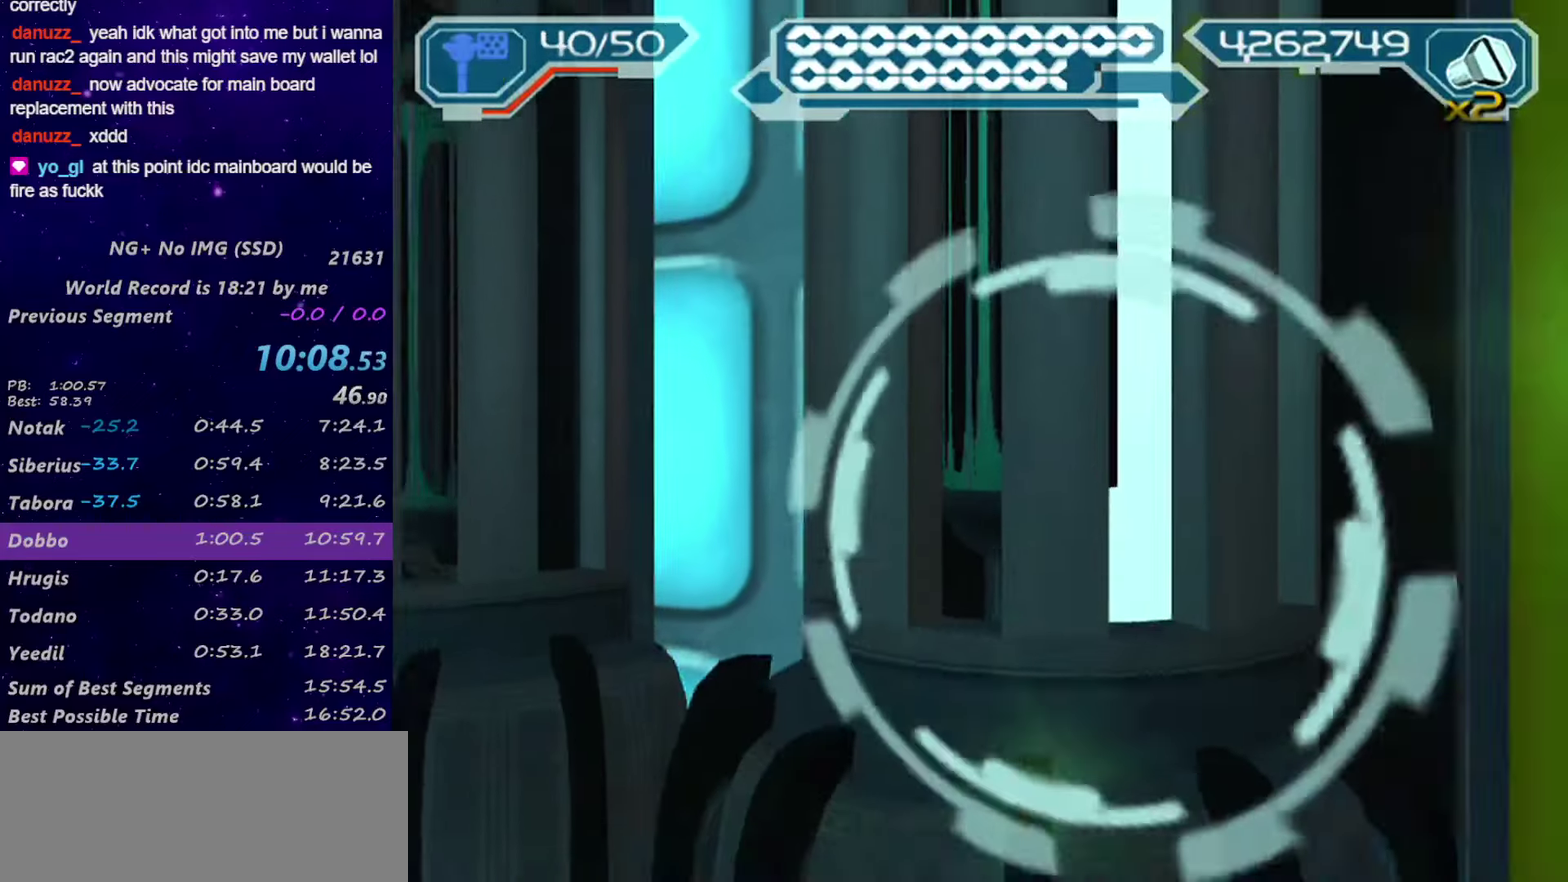
{"buttons": ["L1"], "left_stick": "center", "right_stick": "center", "events": []}
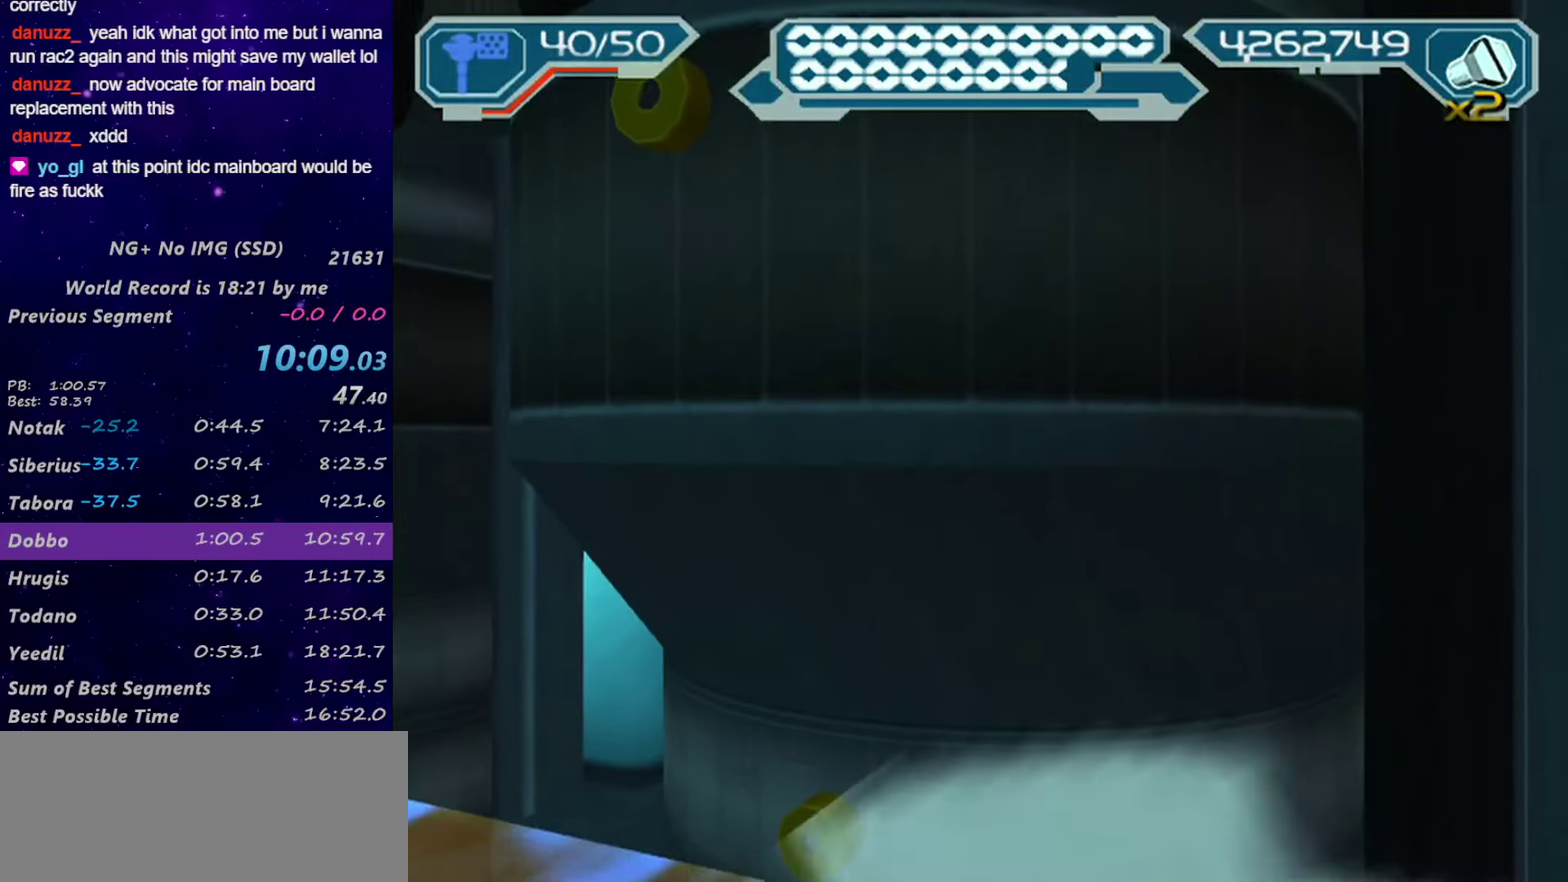
{"buttons": [], "left_stick": "center", "right_stick": "center", "events": [[166, "L1", "up"], [166, "TRIANGLE", "down"], [266, "left_stick", "right"], [333, "TRIANGLE", "up"], [333, "left_stick", "center"]]}
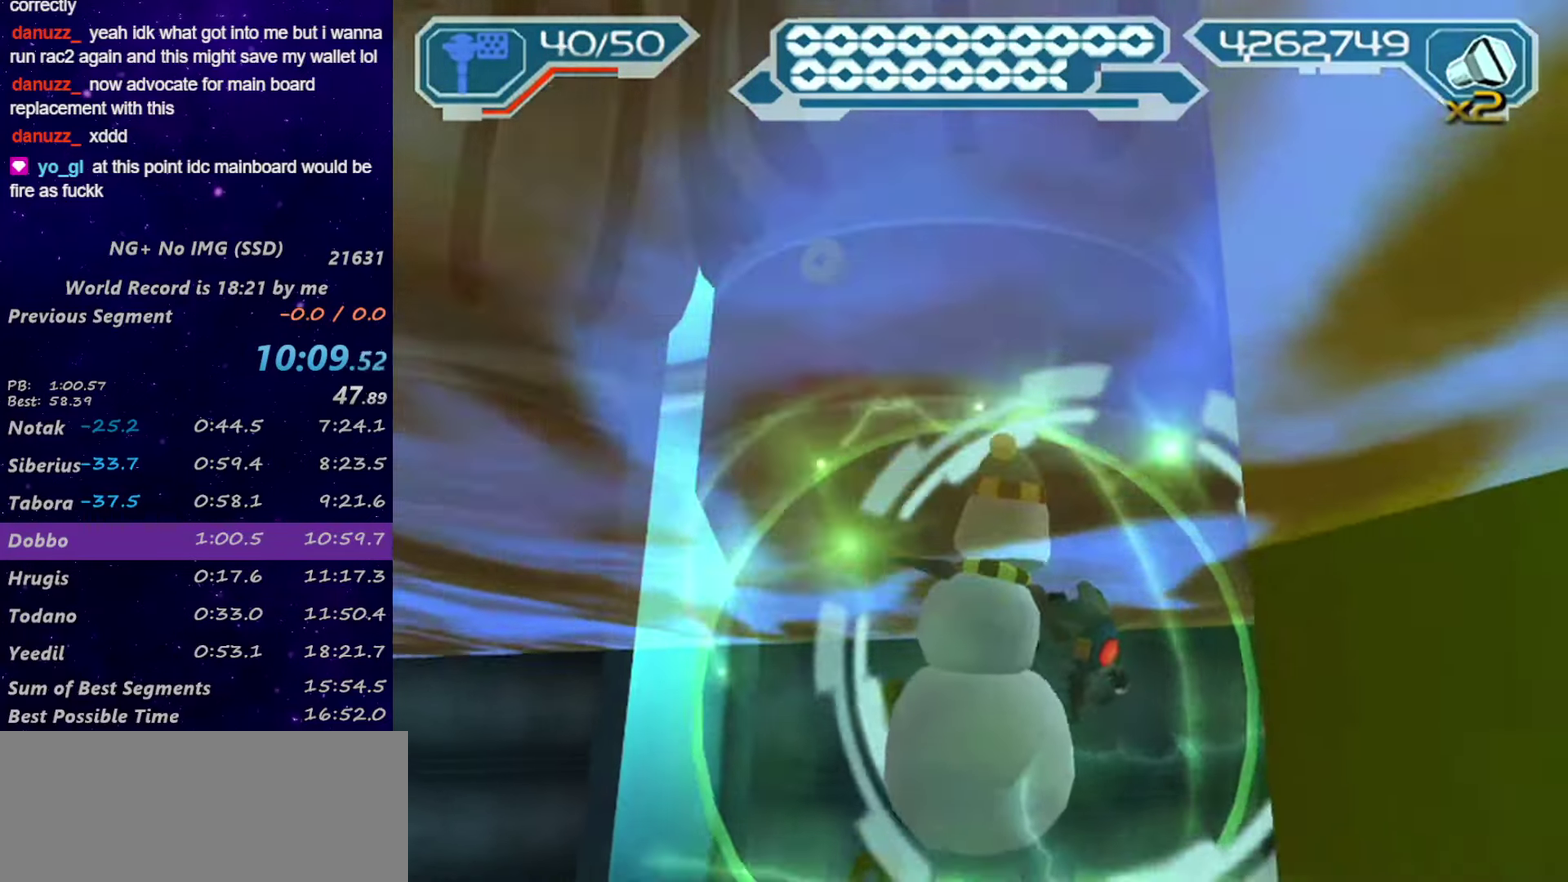
{"buttons": [], "left_stick": "center", "right_stick": "center", "events": []}
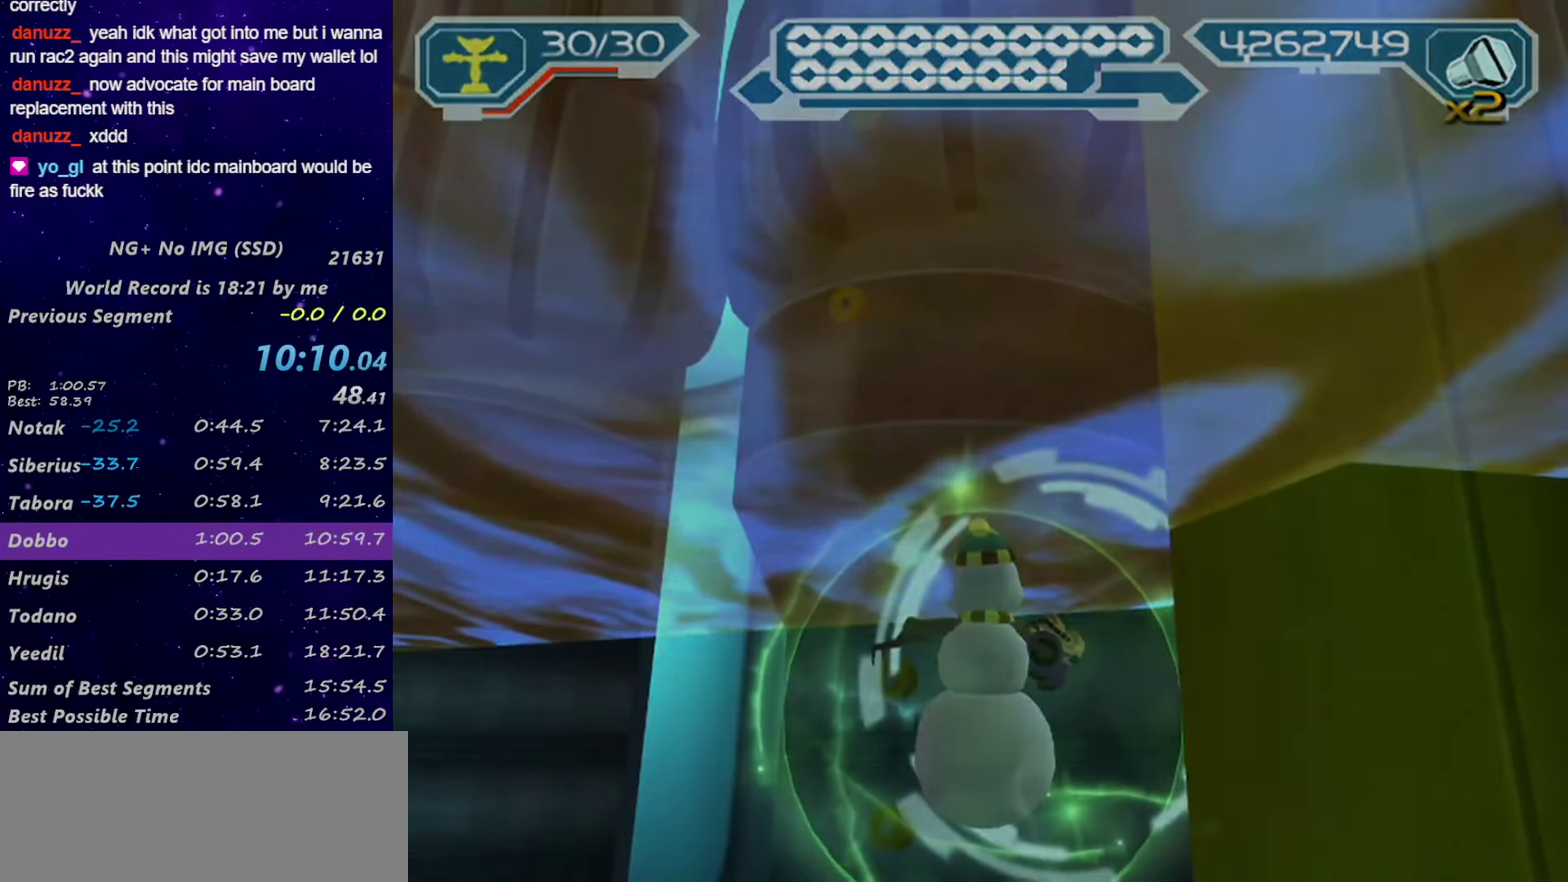
{"buttons": ["TRIANGLE"], "left_stick": "center", "right_stick": "center", "events": [[383, "TRIANGLE", "down"]]}
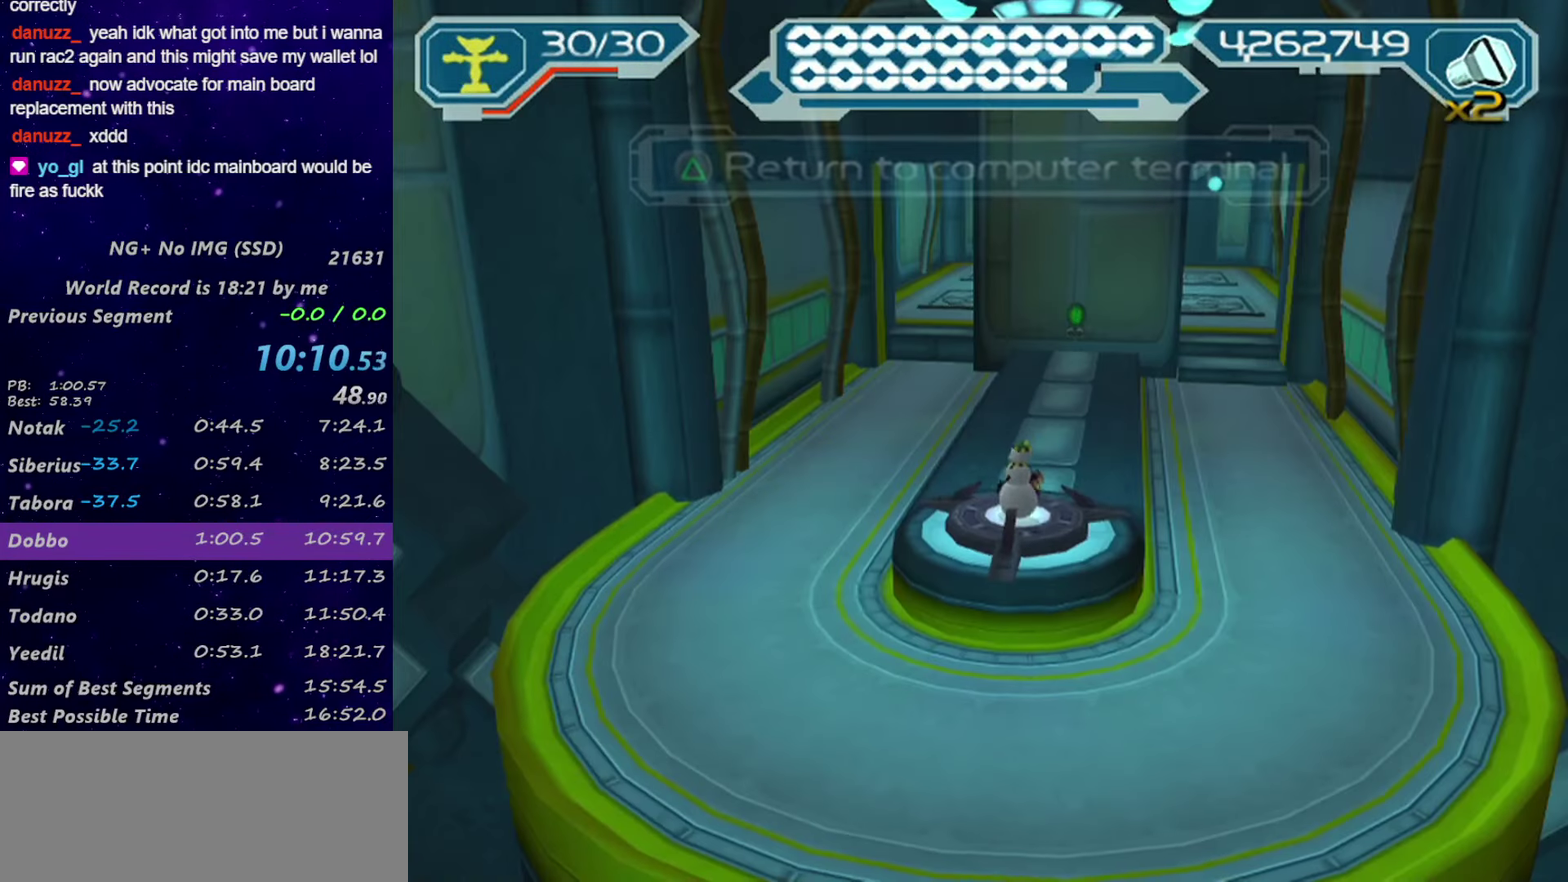
{"buttons": [], "left_stick": "center", "right_stick": "center", "events": [[16, "TRIANGLE", "up"]]}
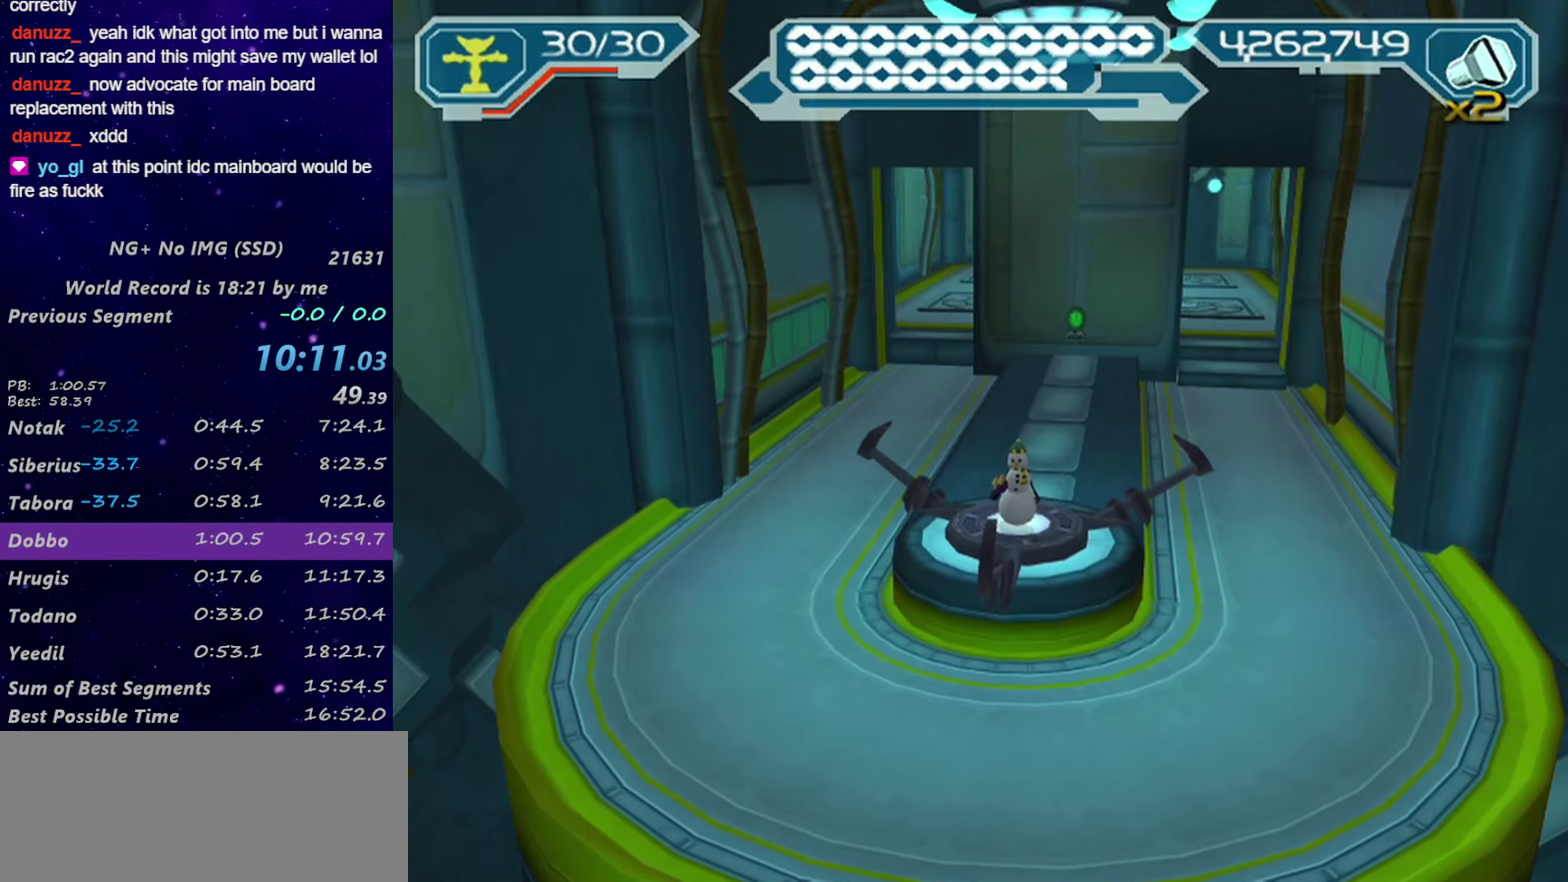
{"buttons": [], "left_stick": "center", "right_stick": "center", "events": []}
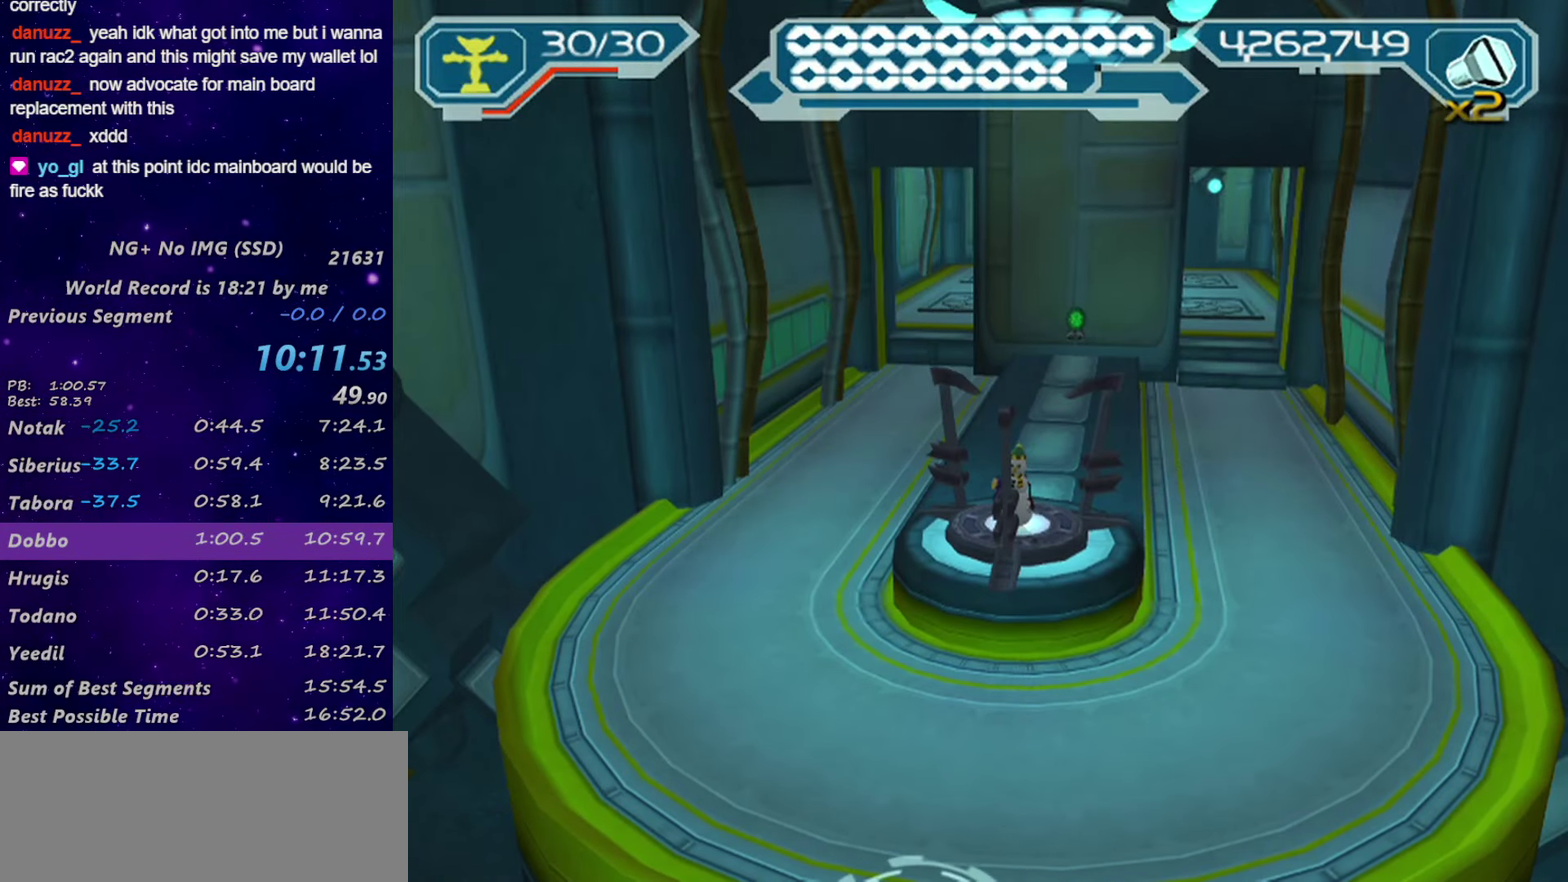
{"buttons": [], "left_stick": "center", "right_stick": "center", "events": []}